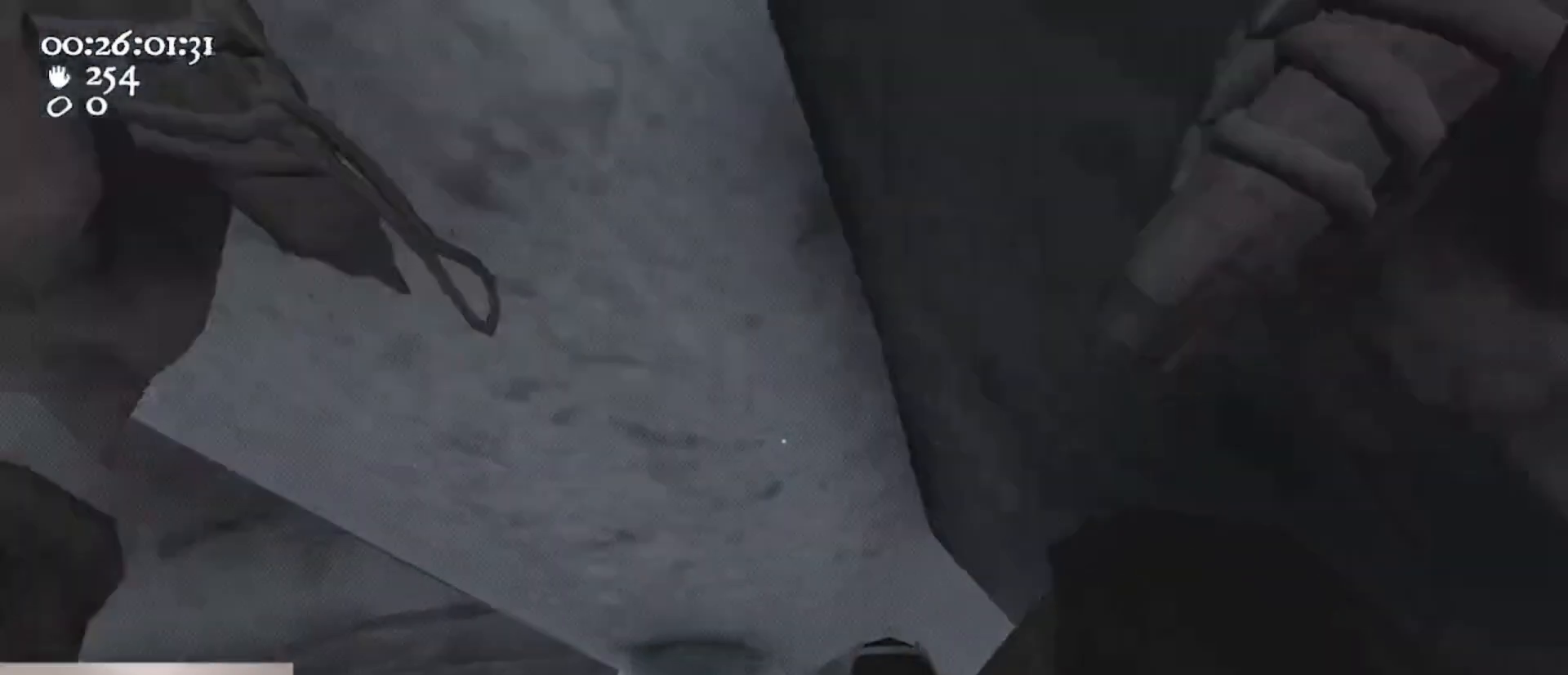
Gameplay with keyboard and mouse; each line is a JSON object with the keys and mouse buttons held at the frame after it. "events" lists presses ("down") and releases ("up") of "1", "2", "3", "4", "5", "a", "alt", "c", "caps_lock", "ctrl", "d", "e", "f", "g", "q", "r", "s", "shift", "space", "t", "tab", "v", "w", "x", "z", "mouse_left", "mouse_wheel" and "mouse_right" between this image and that frame as [ms after this image, input, new state], when the widget could be followed in between. "mouse_left", "mouse_wheel", "mouse_right" = the "left", "wheel", "right" buttons of the "mouse" list. No other keys are recorded. "wheel" means that the mouse wheel is clicked or scrolled. Not read: mouse_move.
{"keys": [], "mouse": ["left", "right"], "events": [[200, "a", "down"], [400, "w", "up"], [467, "a", "up"]]}
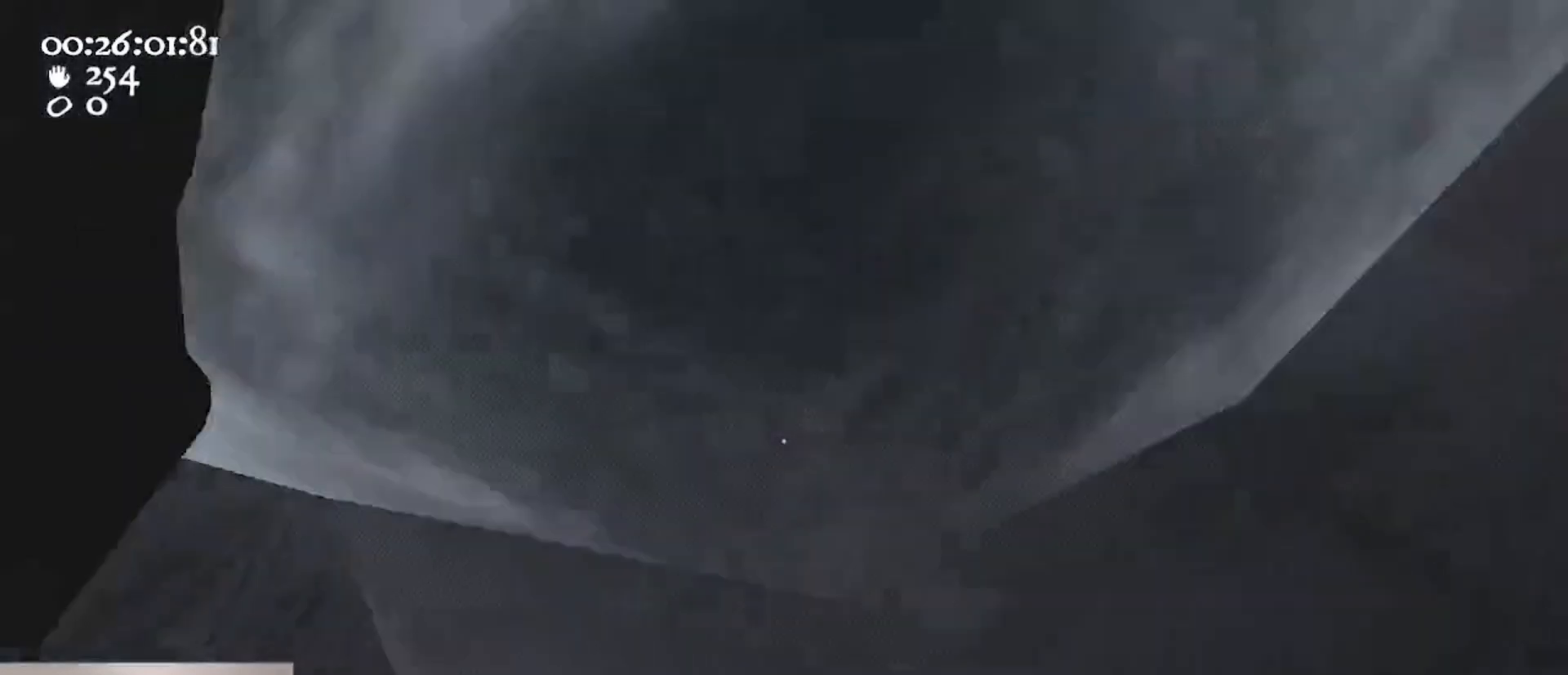
{"keys": ["a", "s"], "mouse": ["right"], "events": [[67, "s", "down"], [300, "a", "down"], [300, "mouse_left", "up"]]}
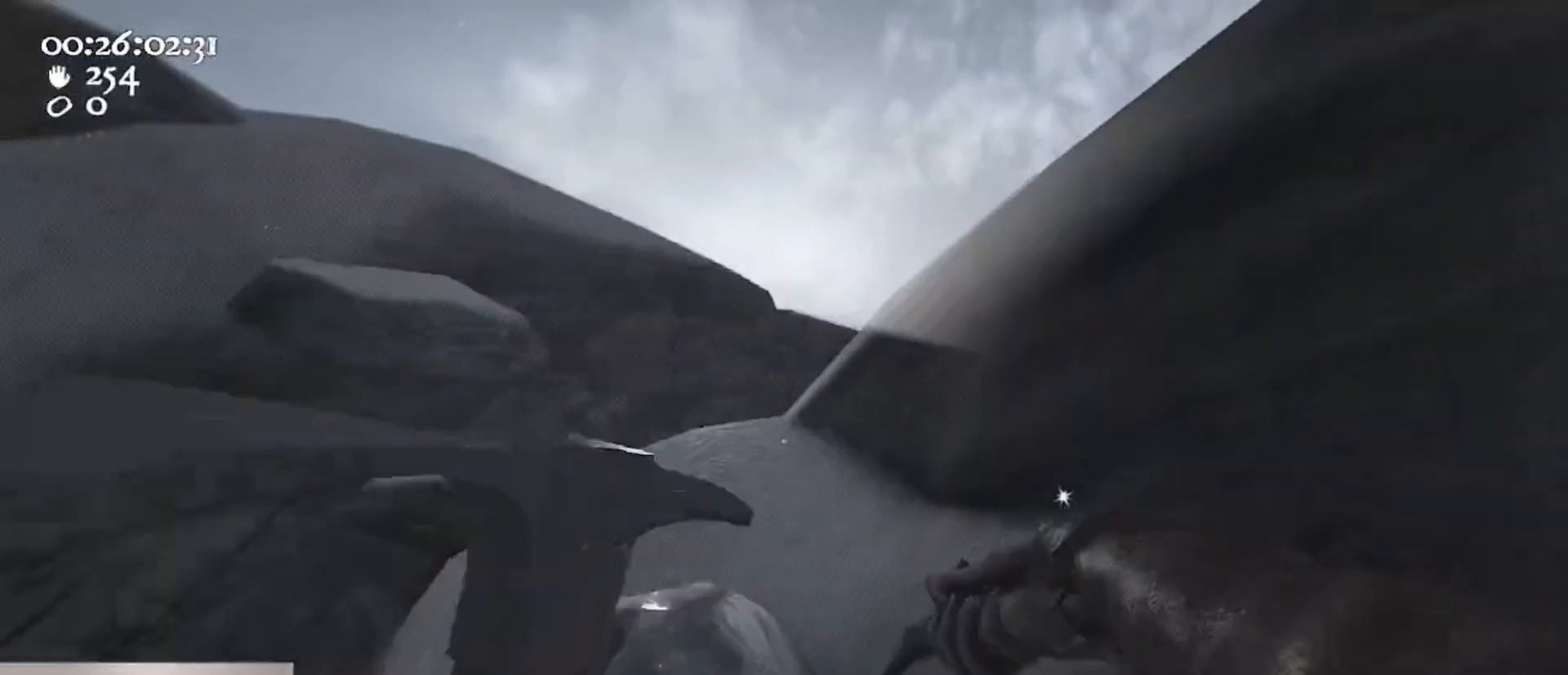
{"keys": ["a", "w"], "mouse": ["left", "right"], "events": [[100, "space", "down"], [267, "mouse_left", "down"], [267, "s", "up"], [267, "space", "up"], [400, "w", "down"]]}
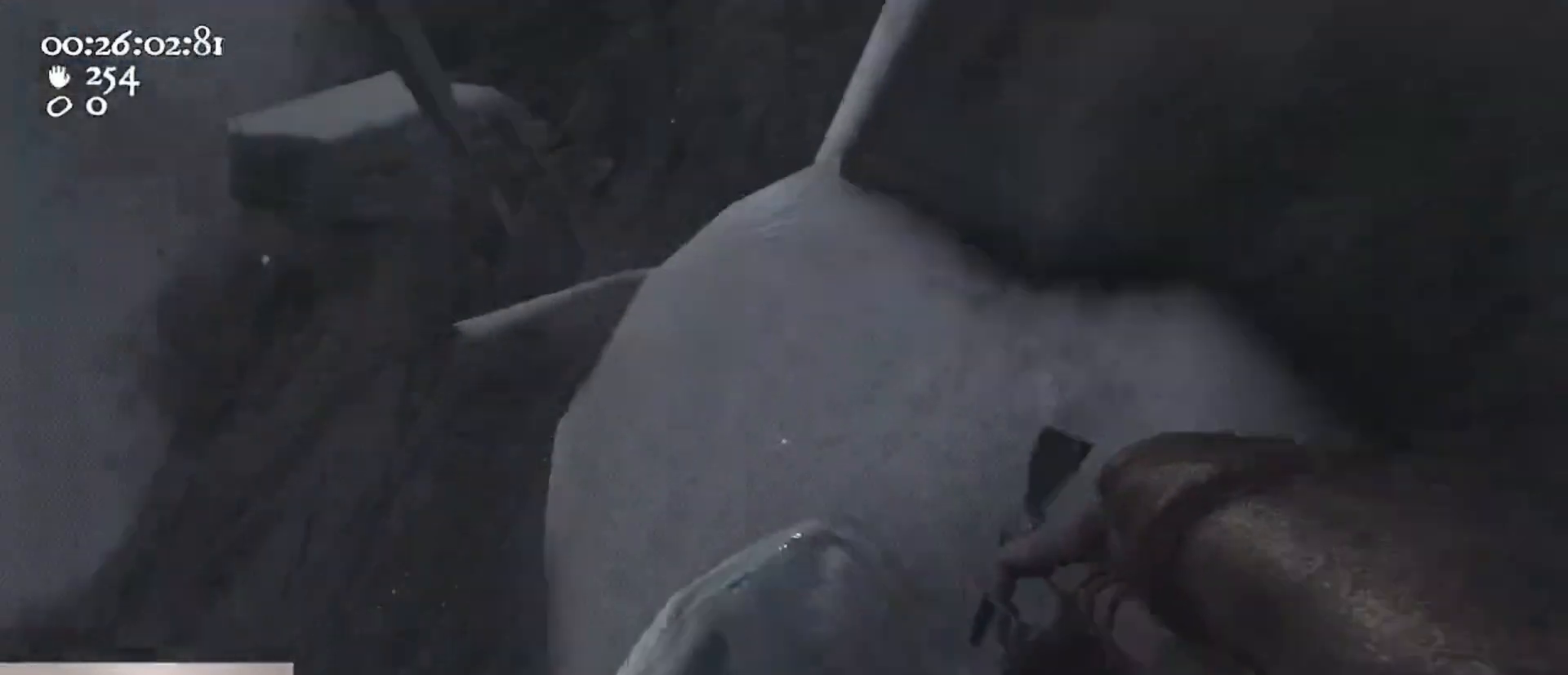
{"keys": ["s"], "mouse": ["left"], "events": [[67, "a", "up"], [67, "w", "up"], [300, "s", "down"], [433, "mouse_right", "up"]]}
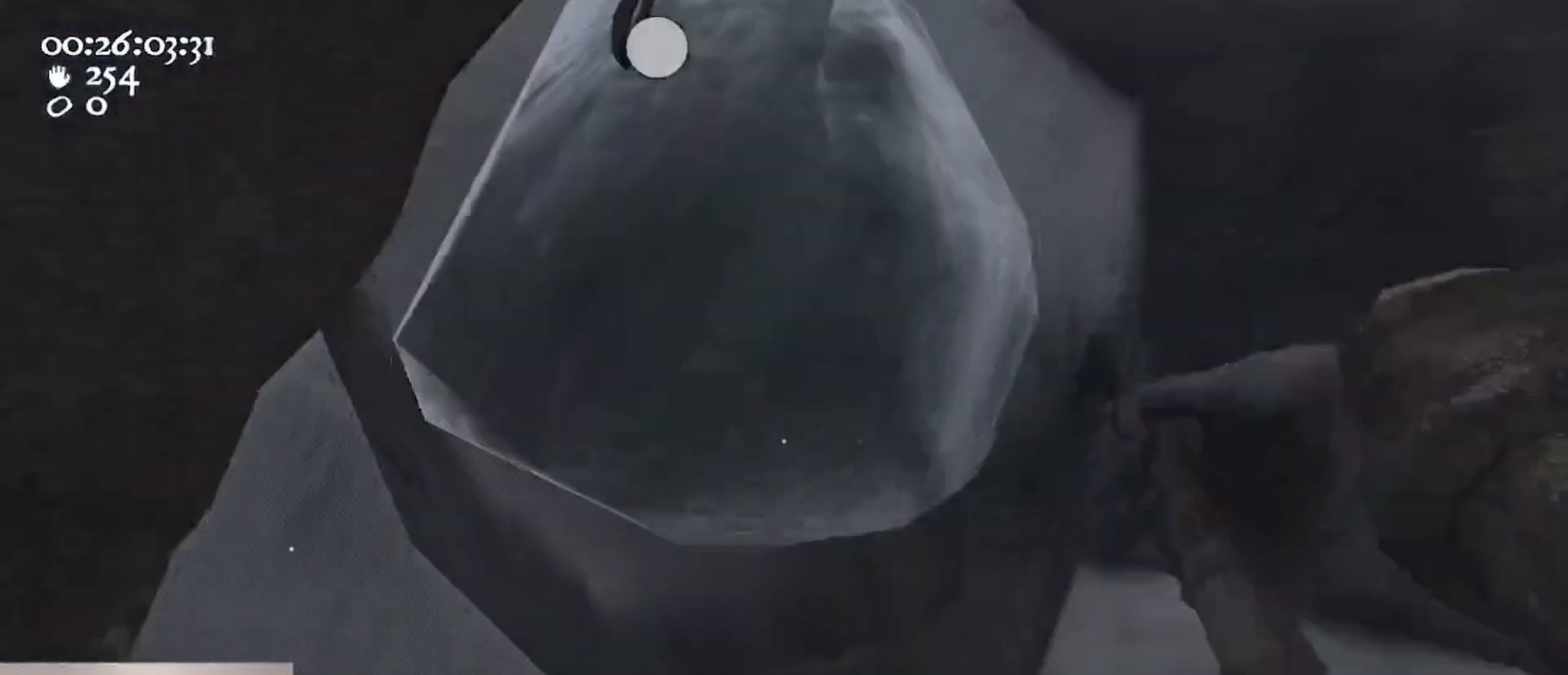
{"keys": ["s"], "mouse": ["left"], "events": []}
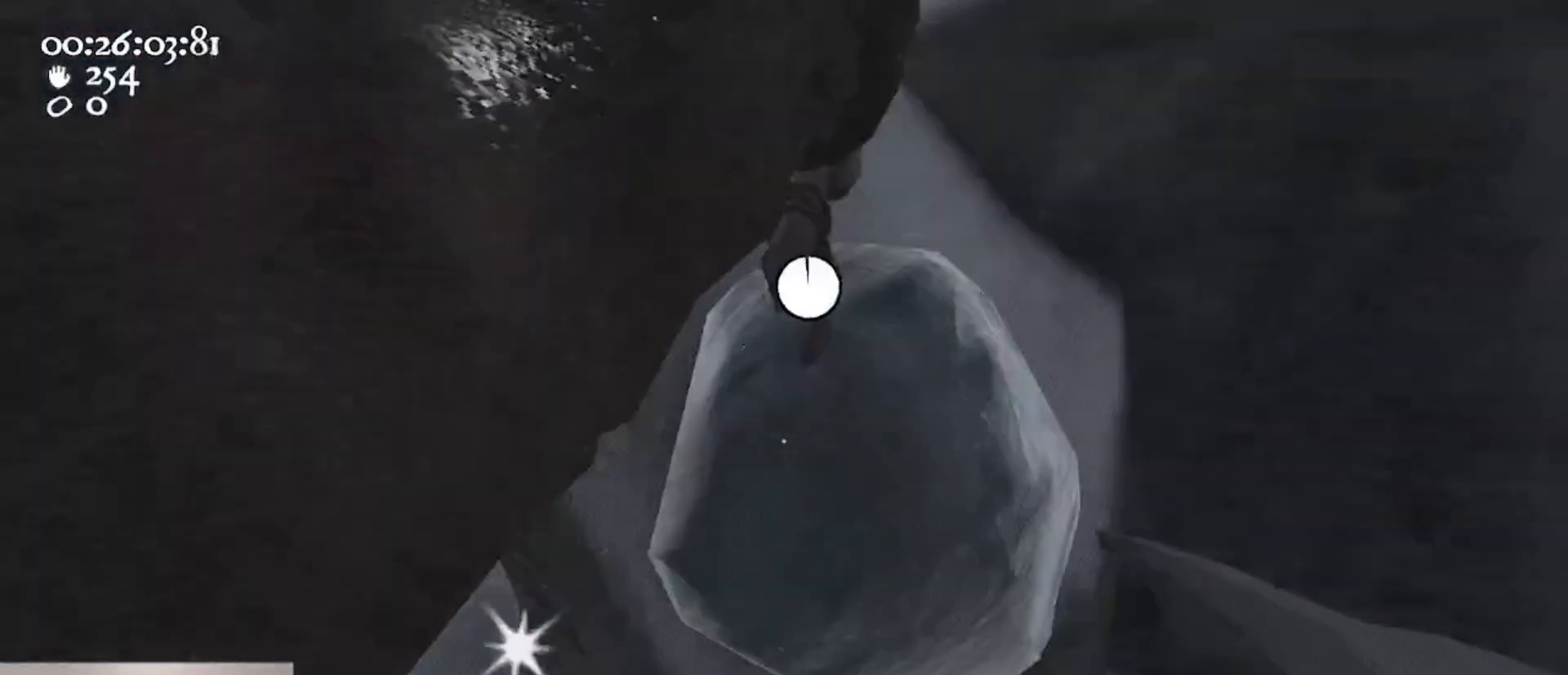
{"keys": [], "mouse": ["left", "right"], "events": [[33, "mouse_right", "down"], [100, "s", "up"]]}
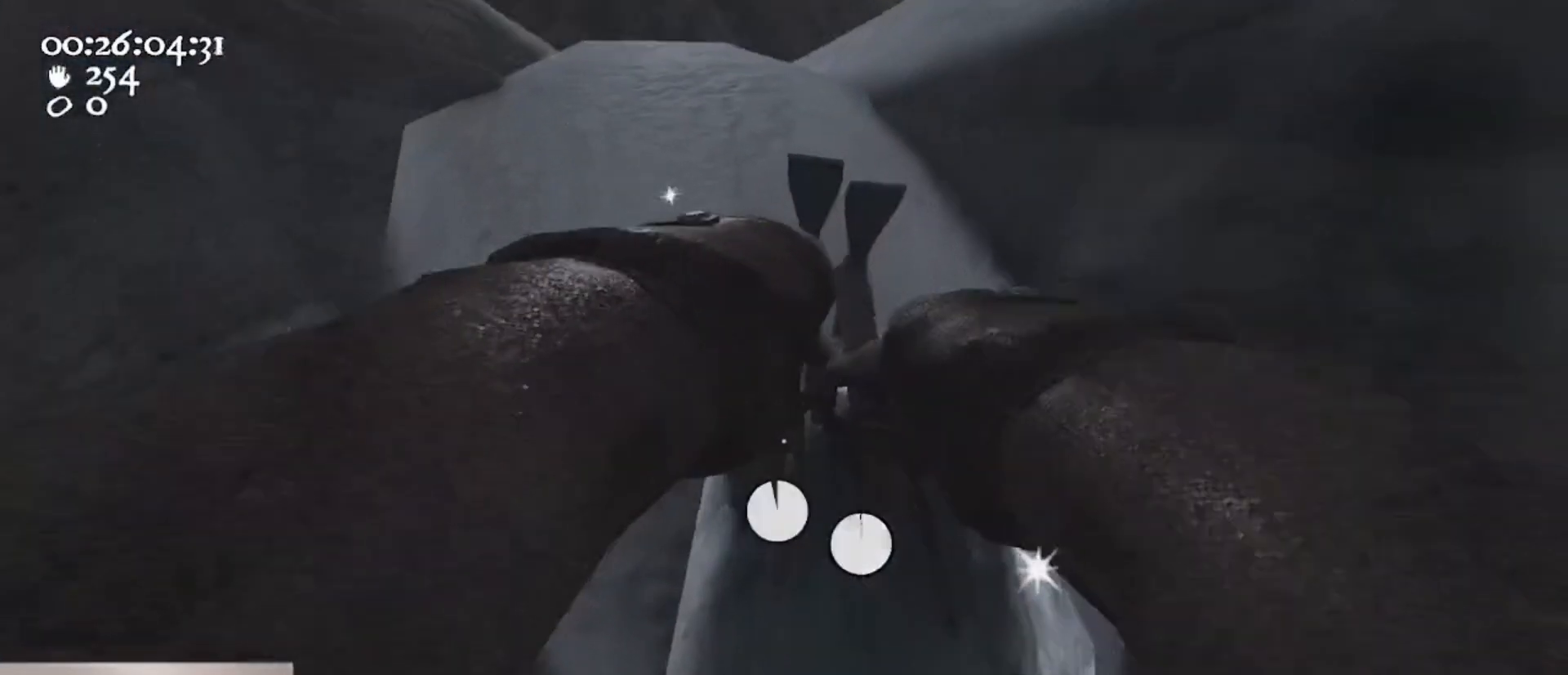
{"keys": [], "mouse": ["left", "right"], "events": [[100, "w", "down"], [200, "w", "up"]]}
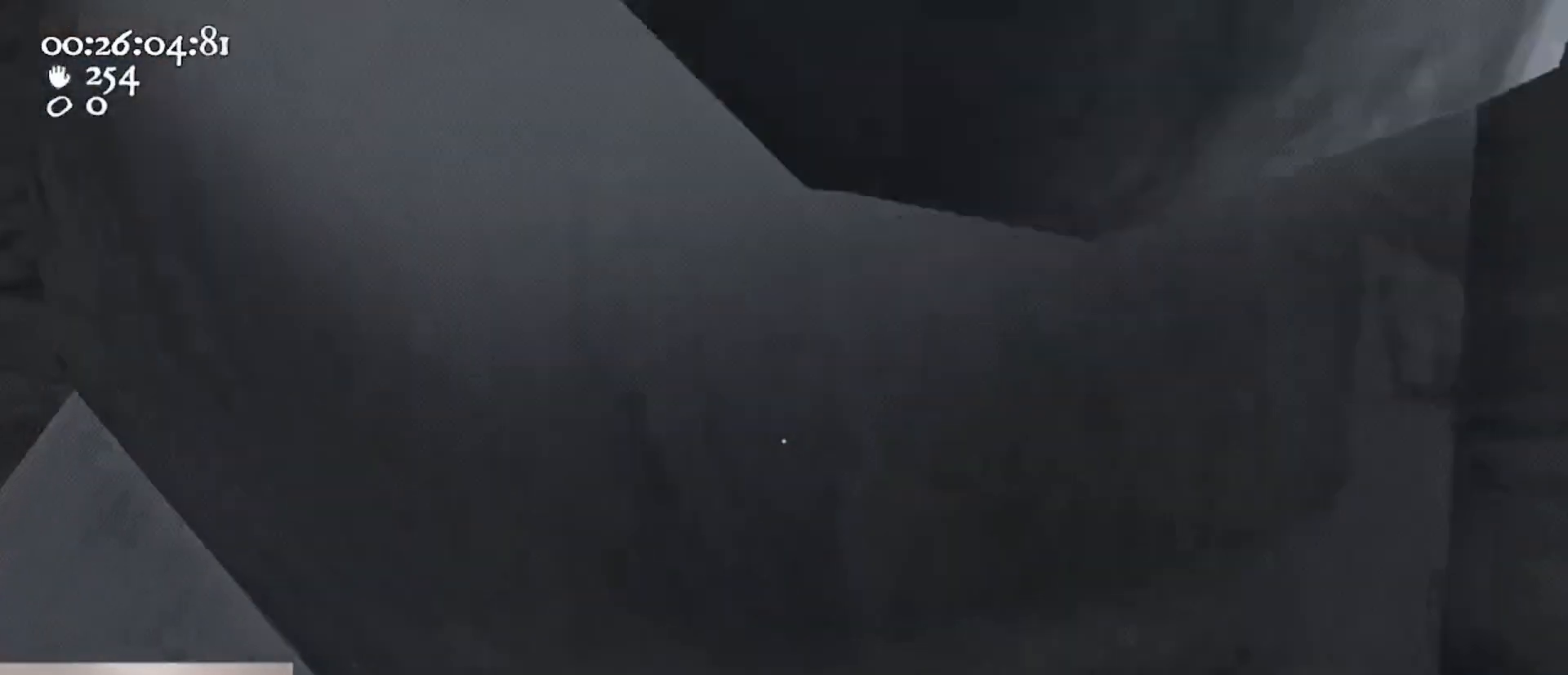
{"keys": ["a", "space"], "mouse": ["left", "right"], "events": [[67, "s", "down"], [400, "space", "down"], [500, "a", "down"], [500, "s", "up"]]}
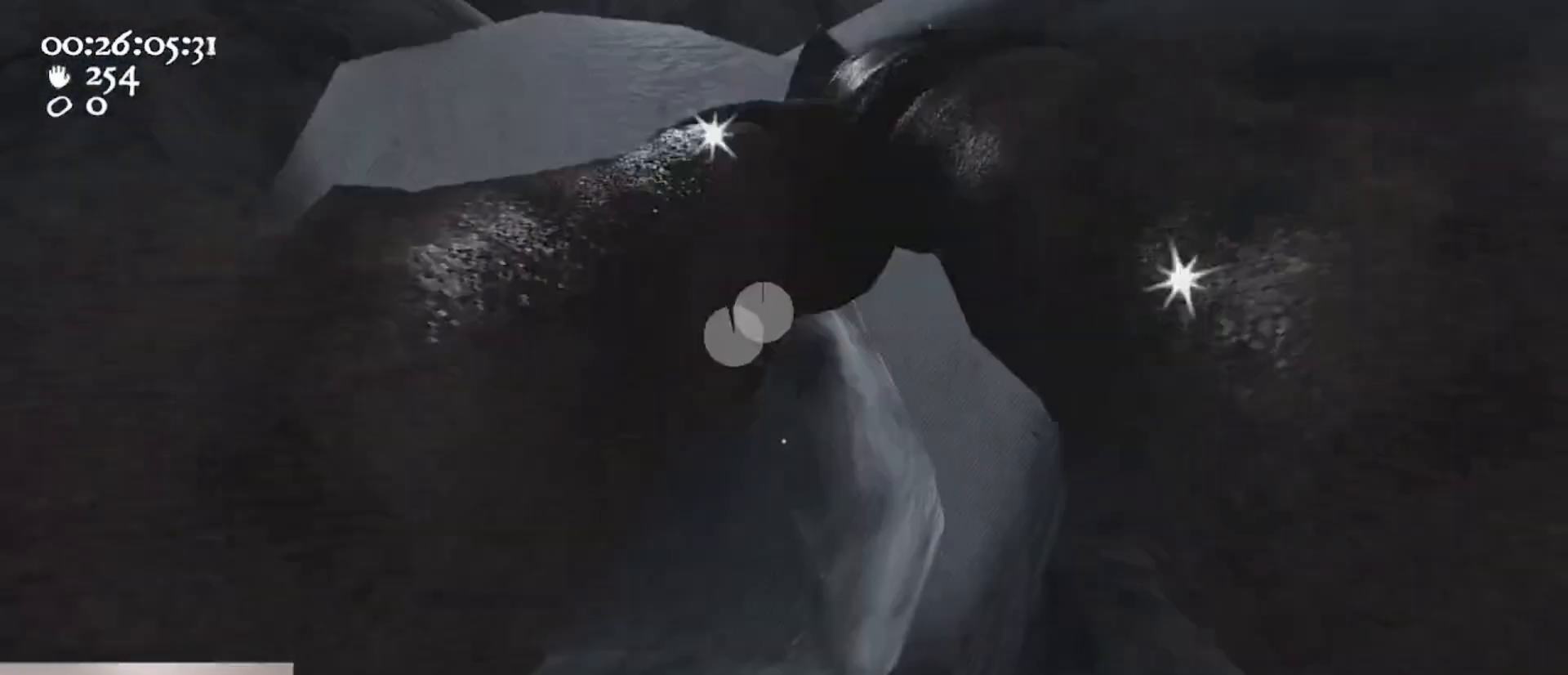
{"keys": ["w"], "mouse": ["left", "right"], "events": [[67, "w", "down"], [133, "a", "up"], [267, "mouse_left", "up"], [267, "mouse_right", "up"], [367, "mouse_left", "down"], [367, "mouse_right", "down"], [400, "space", "up"]]}
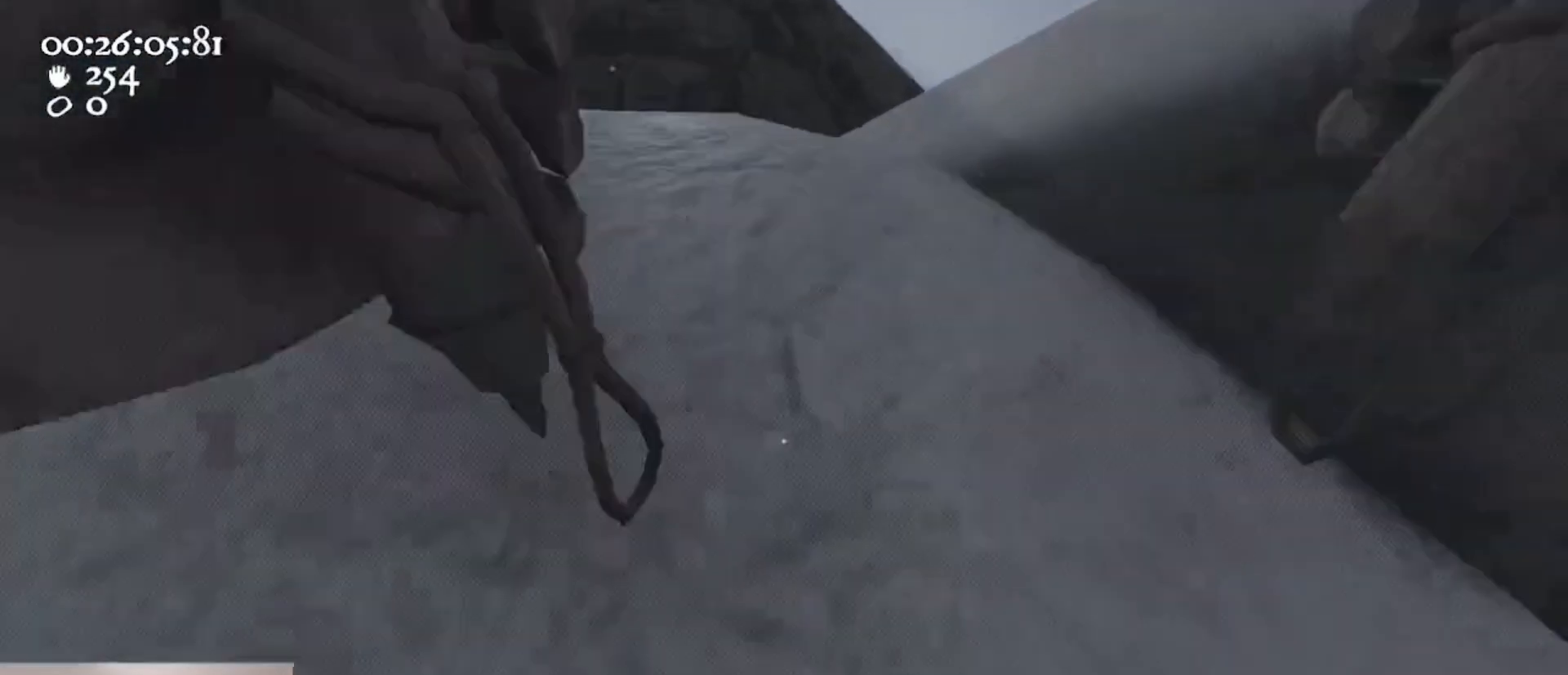
{"keys": [], "mouse": [], "events": [[100, "ctrl", "down"], [100, "mouse_left", "up"], [100, "mouse_right", "up"], [200, "mouse_left", "down"], [200, "mouse_right", "down"], [200, "space", "down"], [433, "ctrl", "up"], [433, "space", "up"], [467, "mouse_left", "up"], [467, "mouse_right", "up"], [467, "w", "up"]]}
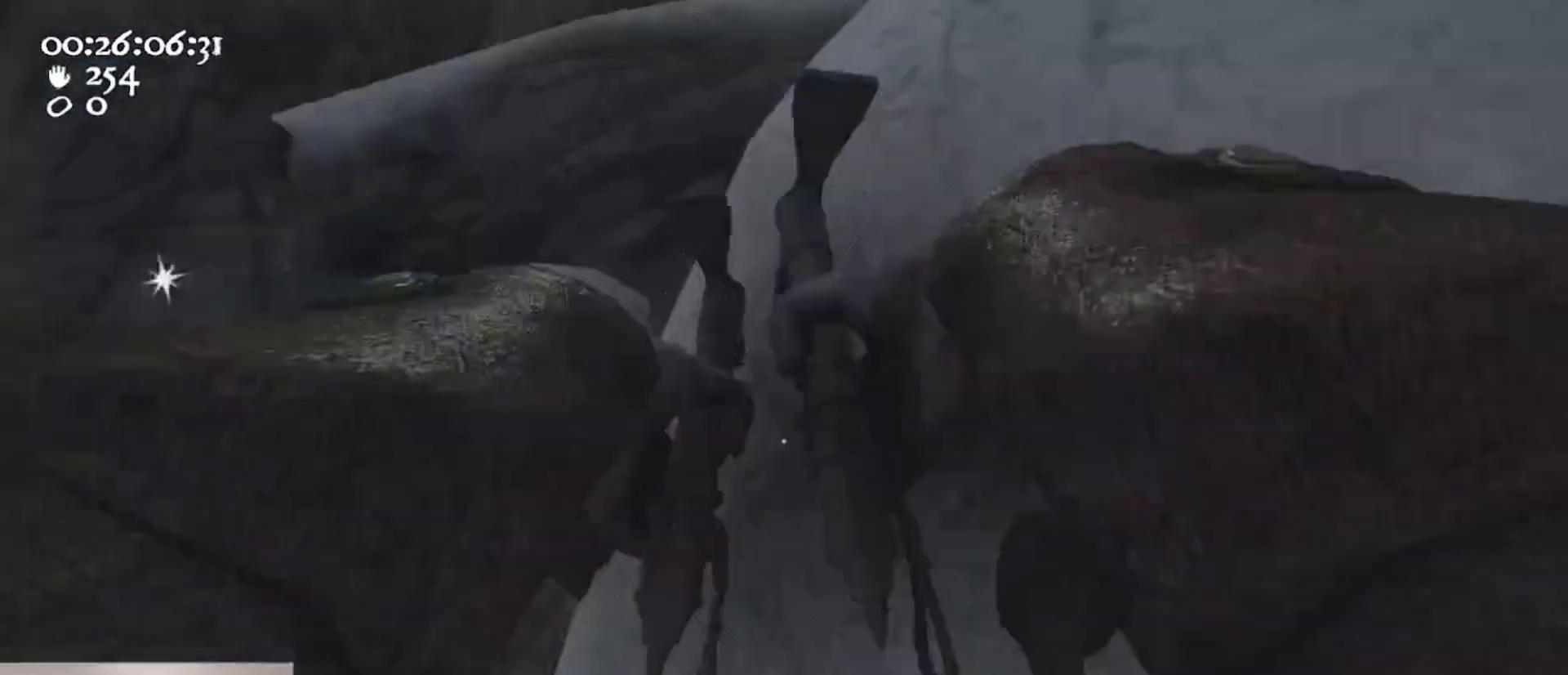
{"keys": [], "mouse": ["left", "right"], "events": [[33, "2", "down"], [167, "2", "up"], [267, "1", "down"], [300, "1", "up"], [400, "mouse_left", "down"], [400, "mouse_right", "down"]]}
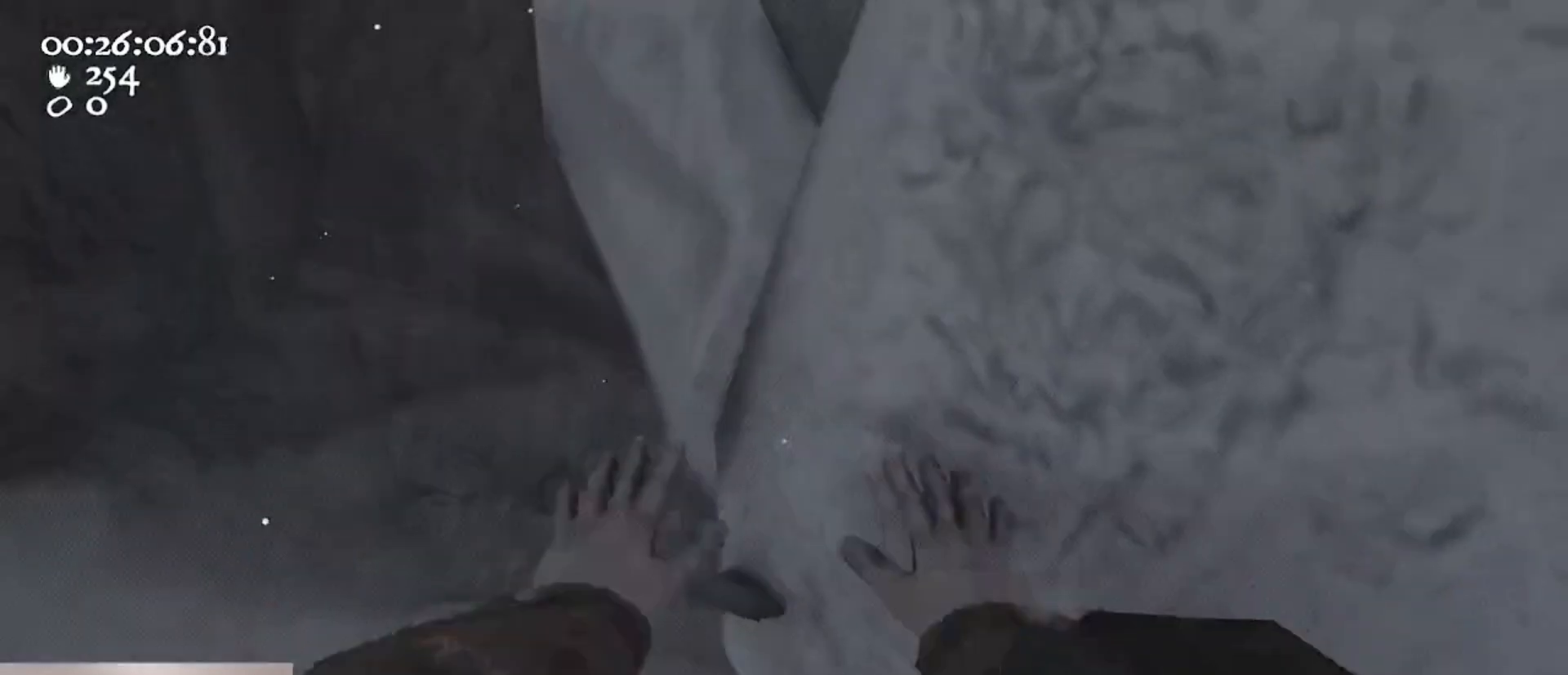
{"keys": ["d", "w"], "mouse": ["left", "right"], "events": [[300, "w", "down"], [500, "d", "down"]]}
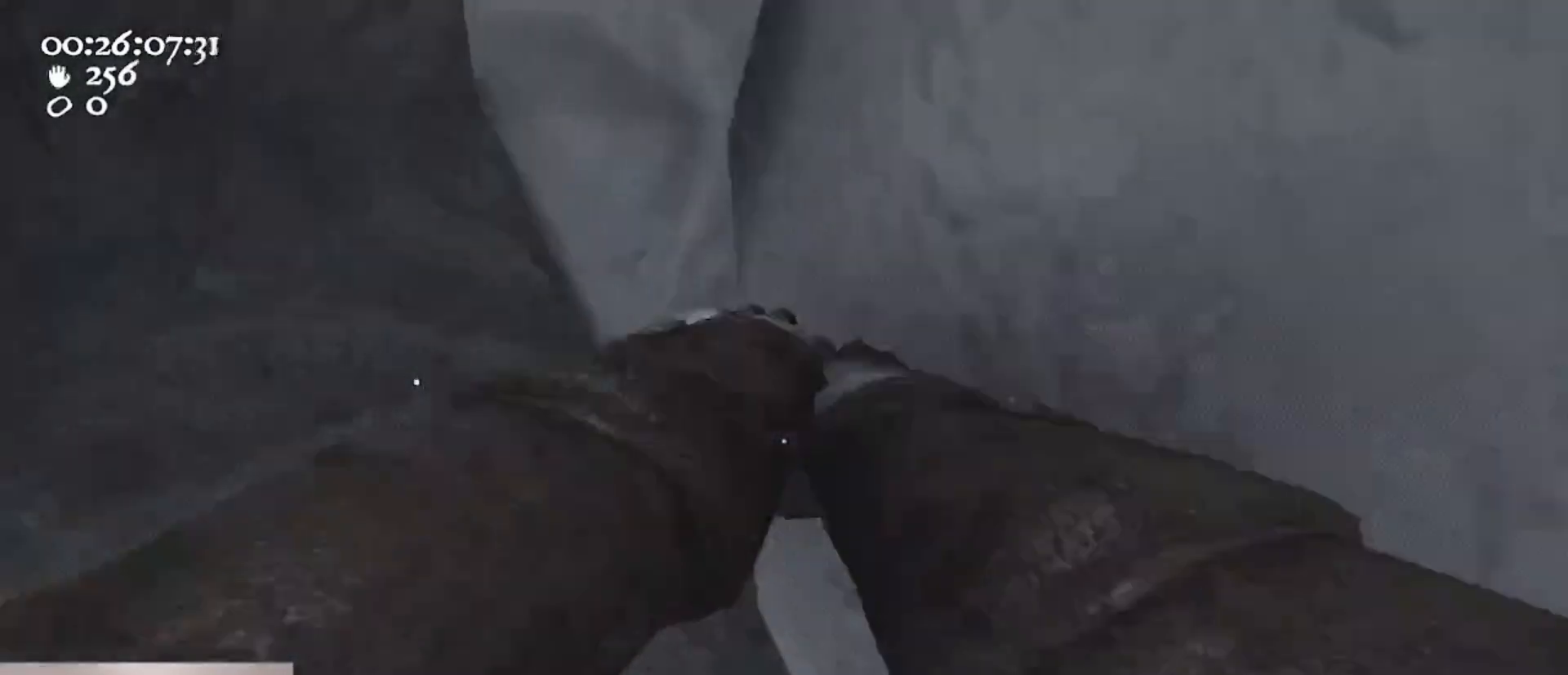
{"keys": ["d"], "mouse": ["left", "right"], "events": [[33, "w", "up"]]}
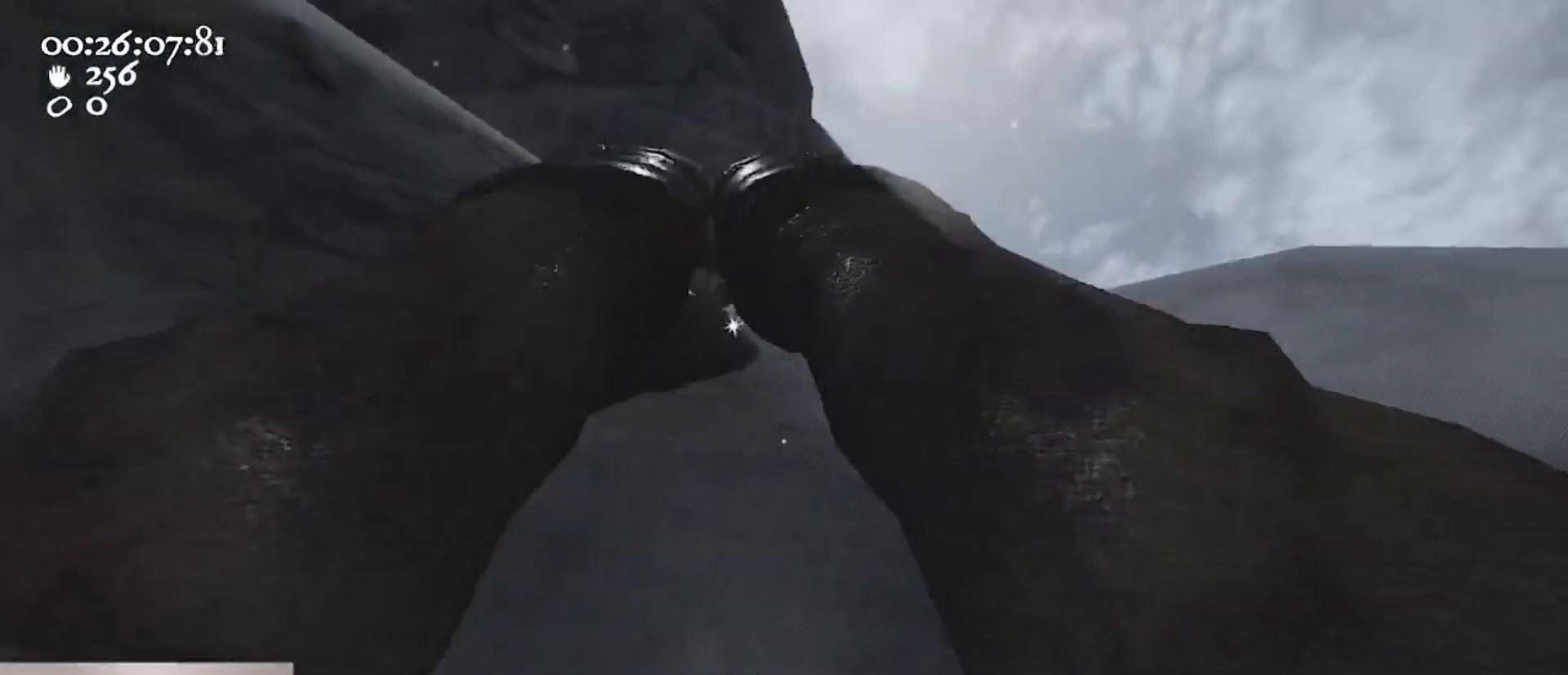
{"keys": ["a", "w"], "mouse": [], "events": [[200, "ctrl", "down"], [200, "s", "down"], [300, "a", "down"], [300, "d", "up"], [300, "space", "down"], [333, "s", "up"], [433, "ctrl", "up"], [433, "mouse_left", "up"], [433, "mouse_right", "up"], [433, "space", "up"], [433, "w", "down"]]}
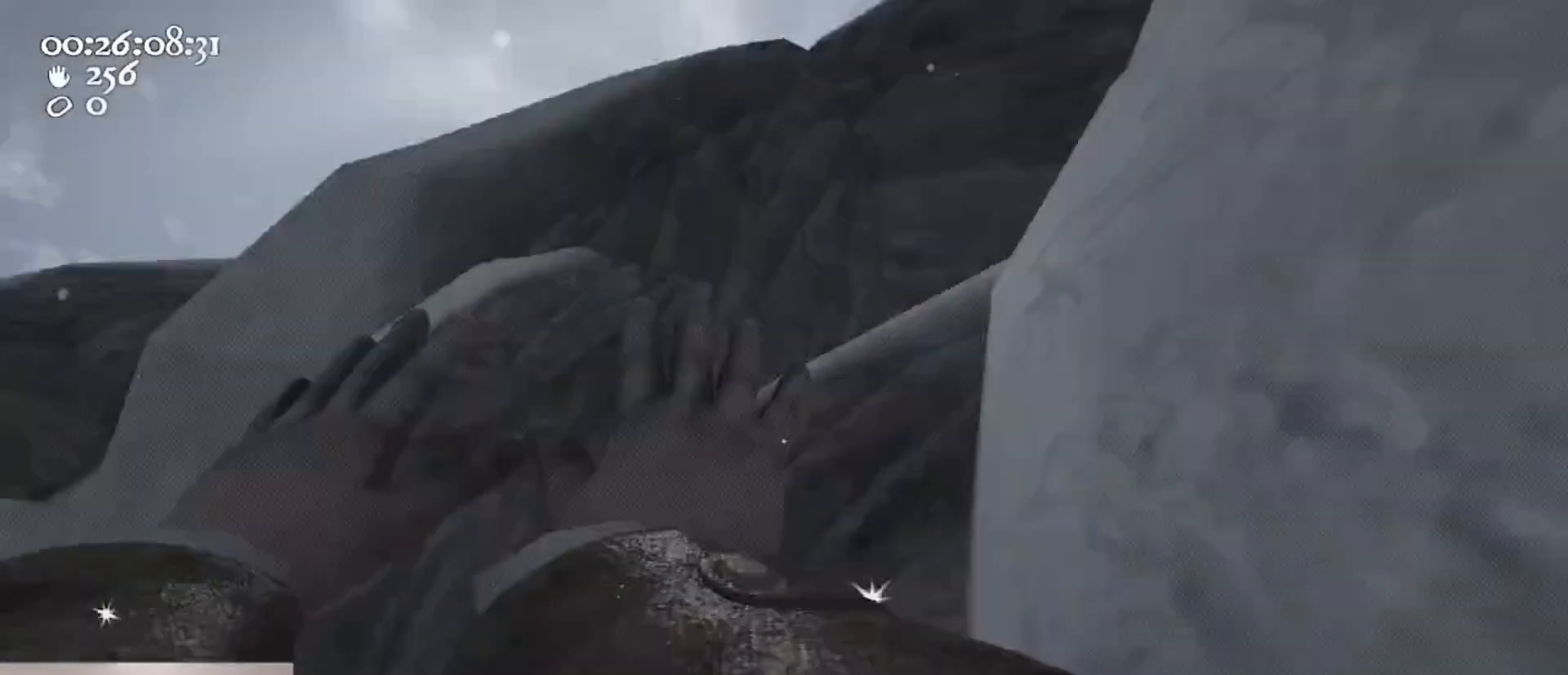
{"keys": ["w"], "mouse": [], "events": [[33, "mouse_left", "down"], [33, "mouse_right", "down"], [67, "a", "up"], [233, "mouse_left", "up"], [267, "mouse_right", "up"], [300, "mouse_left", "down"], [300, "mouse_right", "down"], [367, "a", "down"], [467, "mouse_left", "up"], [500, "a", "up"], [500, "mouse_right", "up"]]}
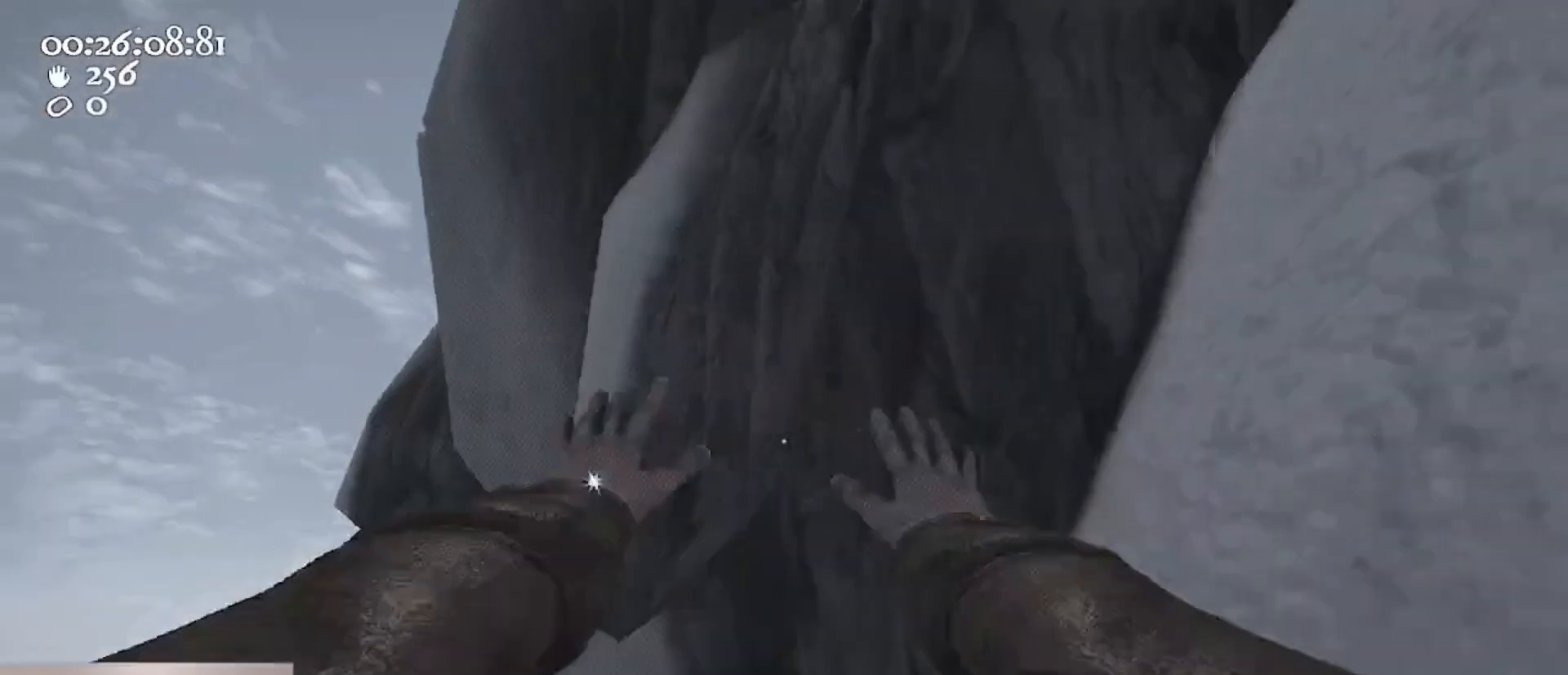
{"keys": ["s"], "mouse": ["left", "right"], "events": [[33, "w", "up"], [300, "d", "down"], [333, "d", "up"], [367, "mouse_left", "down"], [367, "s", "down"], [433, "mouse_right", "down"]]}
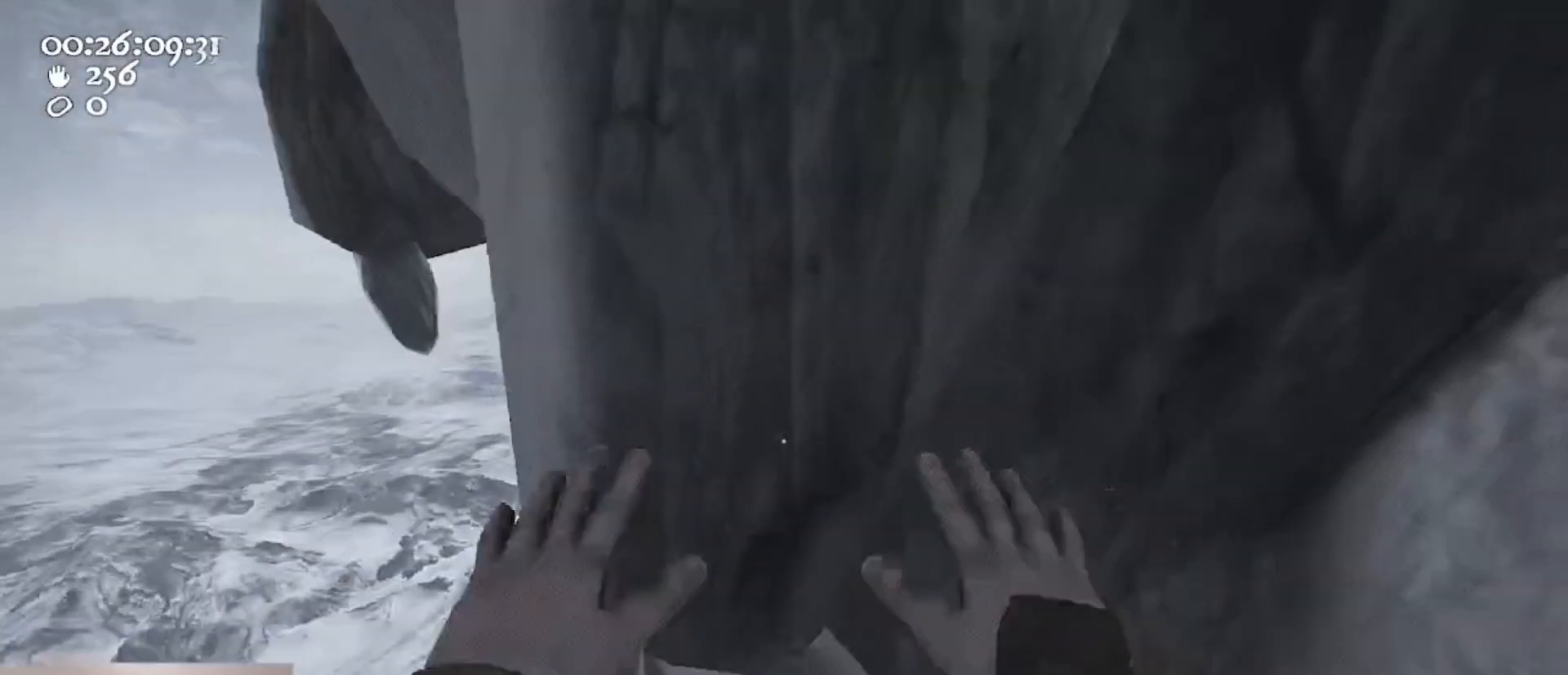
{"keys": ["s"], "mouse": ["left", "right"], "events": [[67, "s", "up"], [500, "s", "down"]]}
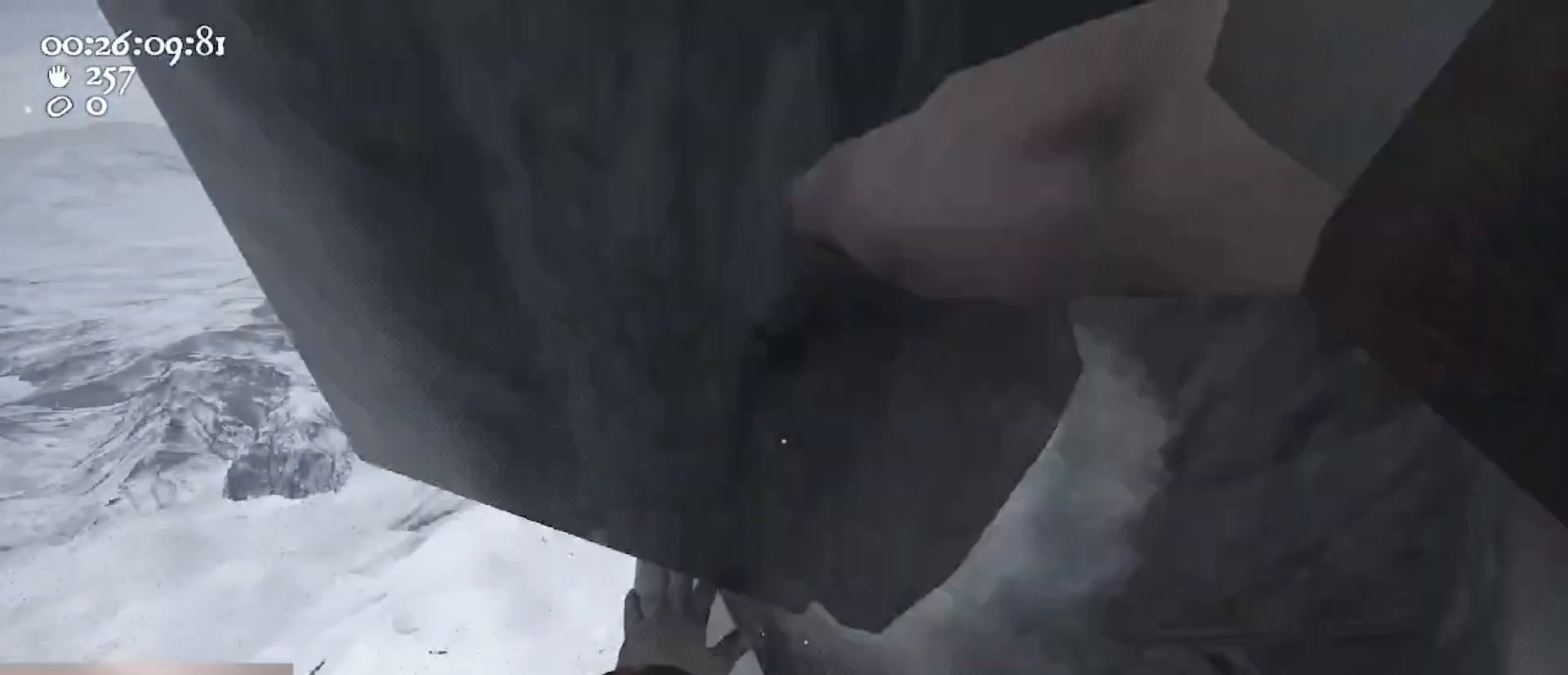
{"keys": ["a", "w"], "mouse": ["left", "right"], "events": [[33, "a", "down"], [100, "mouse_left", "up"], [167, "s", "up"], [367, "mouse_left", "down"], [467, "w", "down"]]}
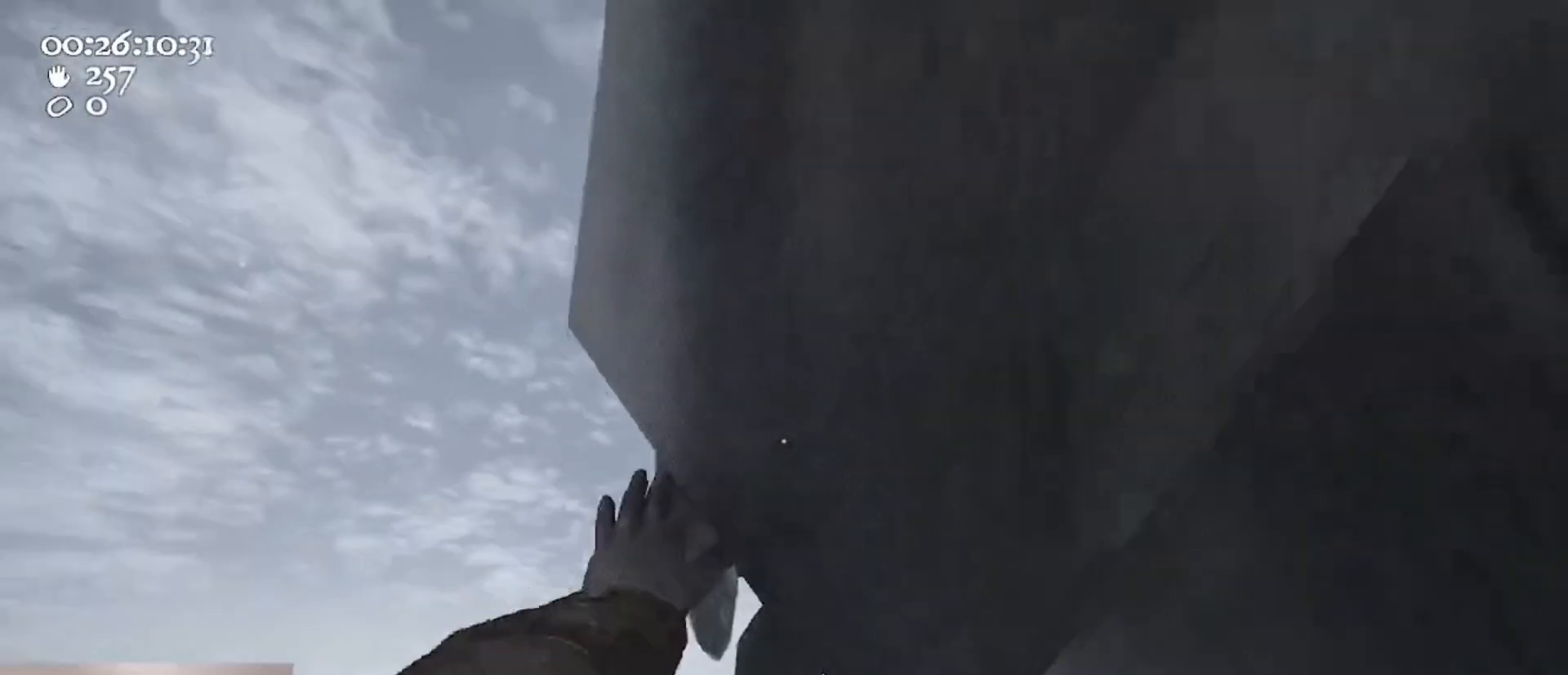
{"keys": ["a"], "mouse": ["left", "right"], "events": [[300, "a", "up"], [300, "w", "up"], [433, "a", "down"]]}
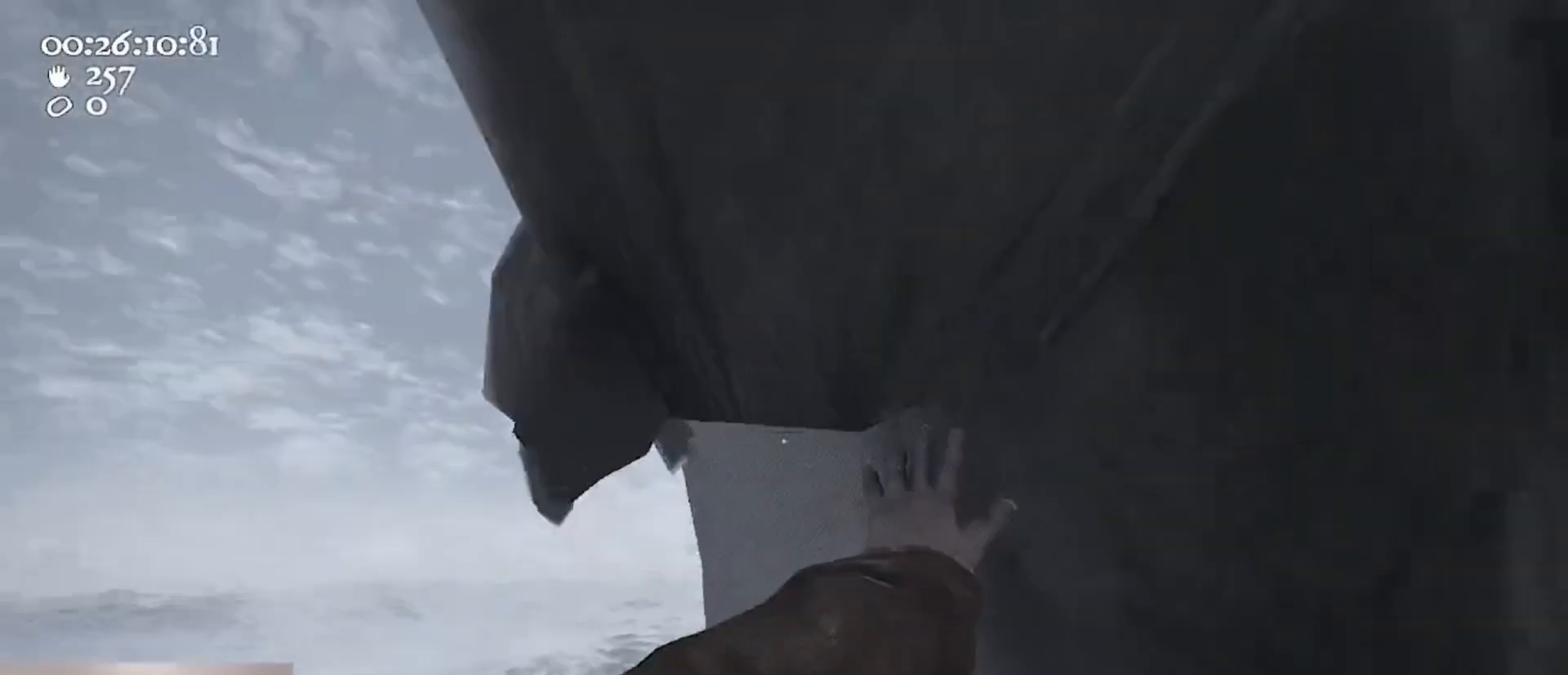
{"keys": [], "mouse": ["left", "right"], "events": [[267, "w", "down"], [400, "w", "up"], [500, "a", "up"]]}
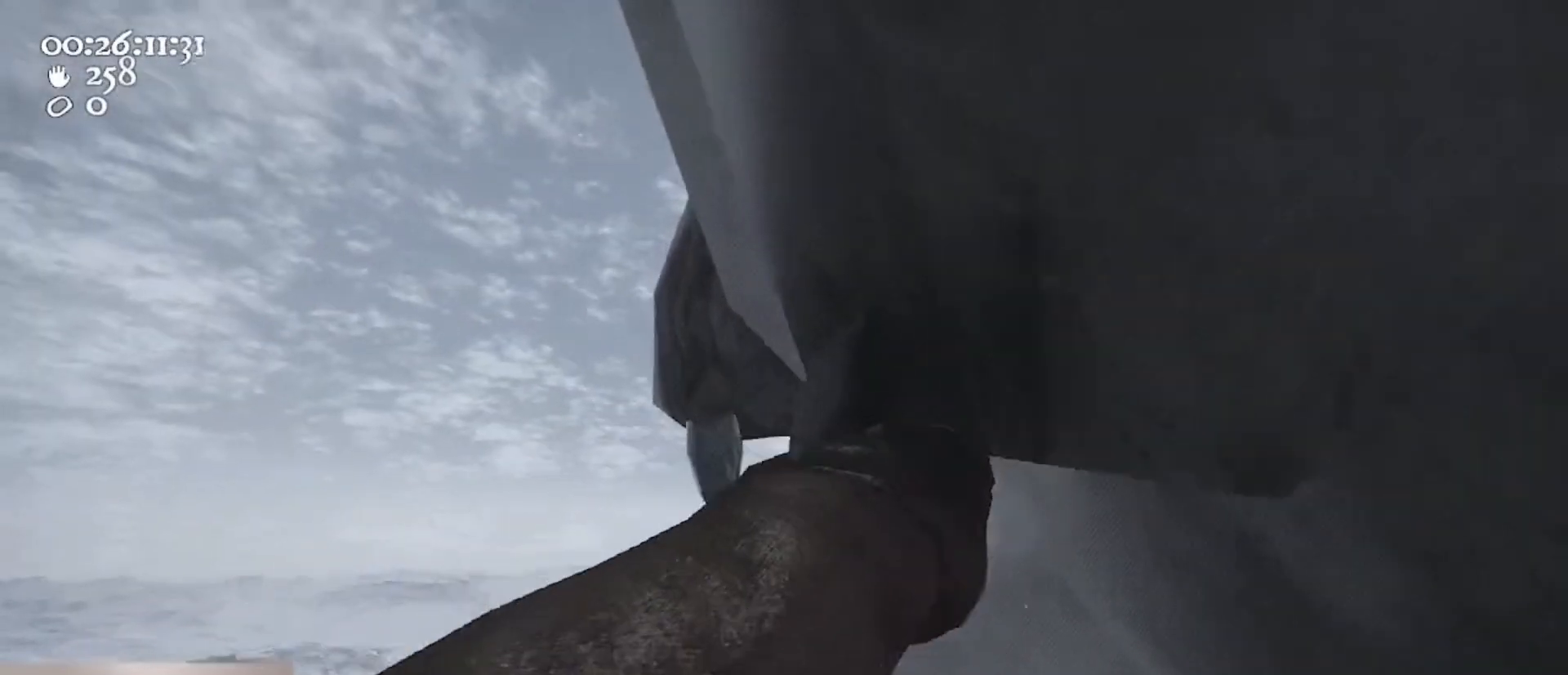
{"keys": ["a", "s"], "mouse": ["left", "right"], "events": [[33, "mouse_right", "up"], [33, "s", "down"], [267, "mouse_right", "down"], [467, "a", "down"]]}
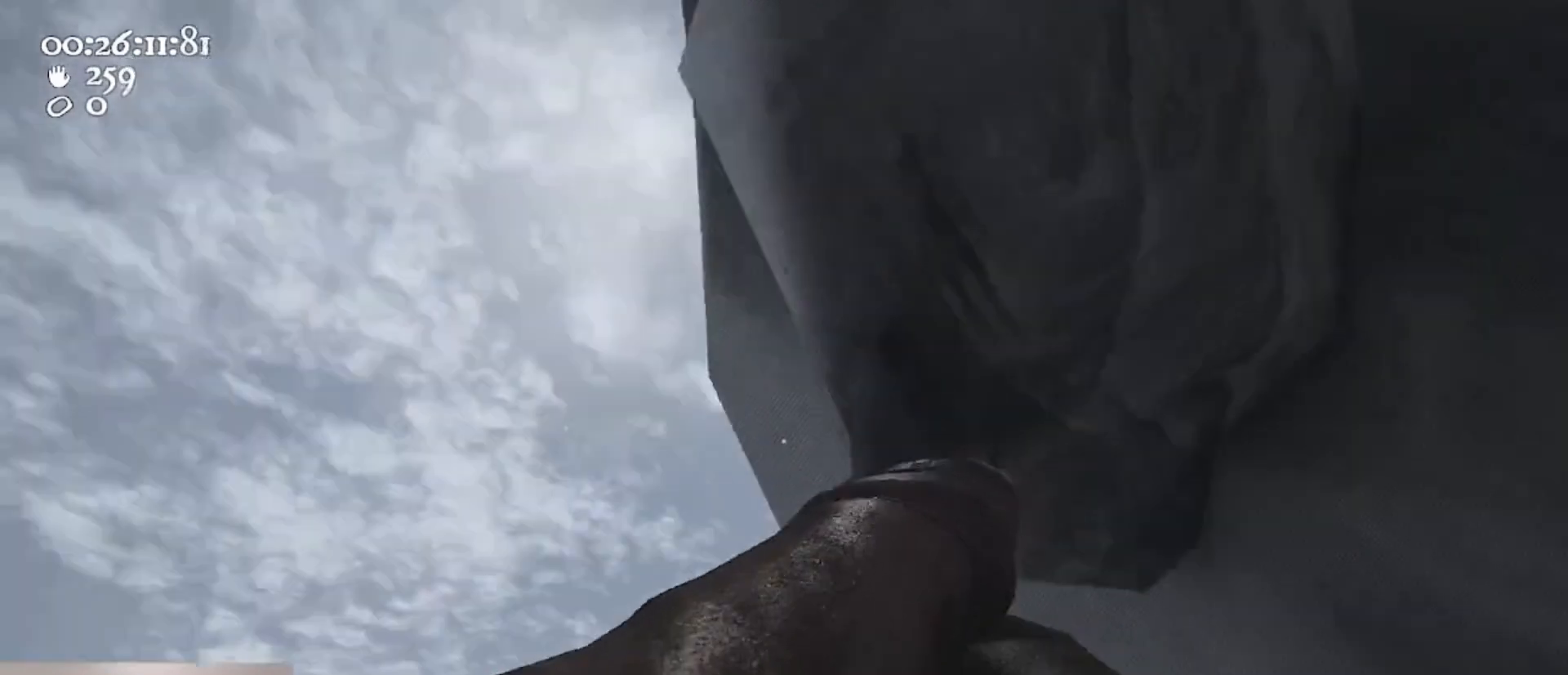
{"keys": ["w"], "mouse": ["left", "right"], "events": [[100, "a", "up"], [333, "s", "up"], [467, "w", "down"]]}
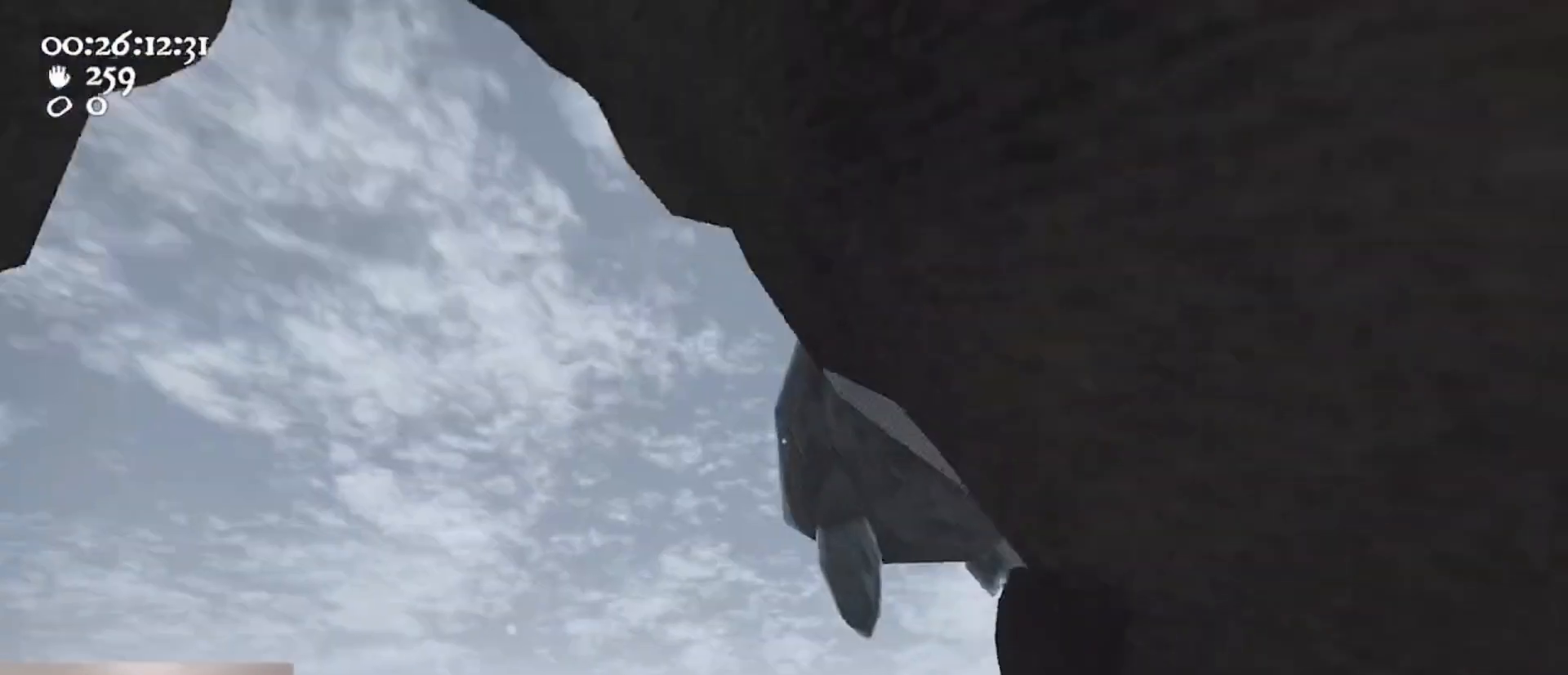
{"keys": ["s"], "mouse": ["left", "right"], "events": [[167, "w", "up"], [400, "s", "down"]]}
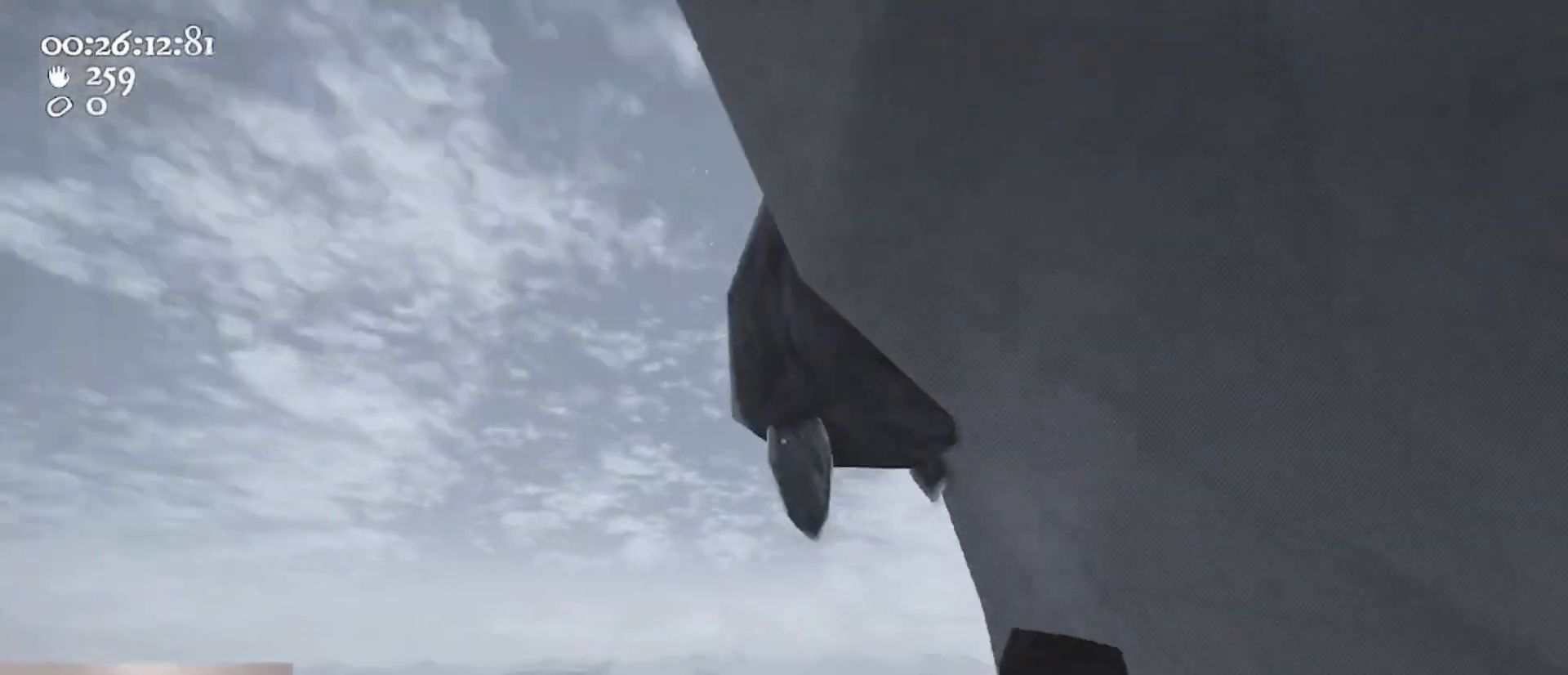
{"keys": [], "mouse": ["left", "right"], "events": [[367, "d", "down"], [467, "d", "up"], [467, "s", "up"]]}
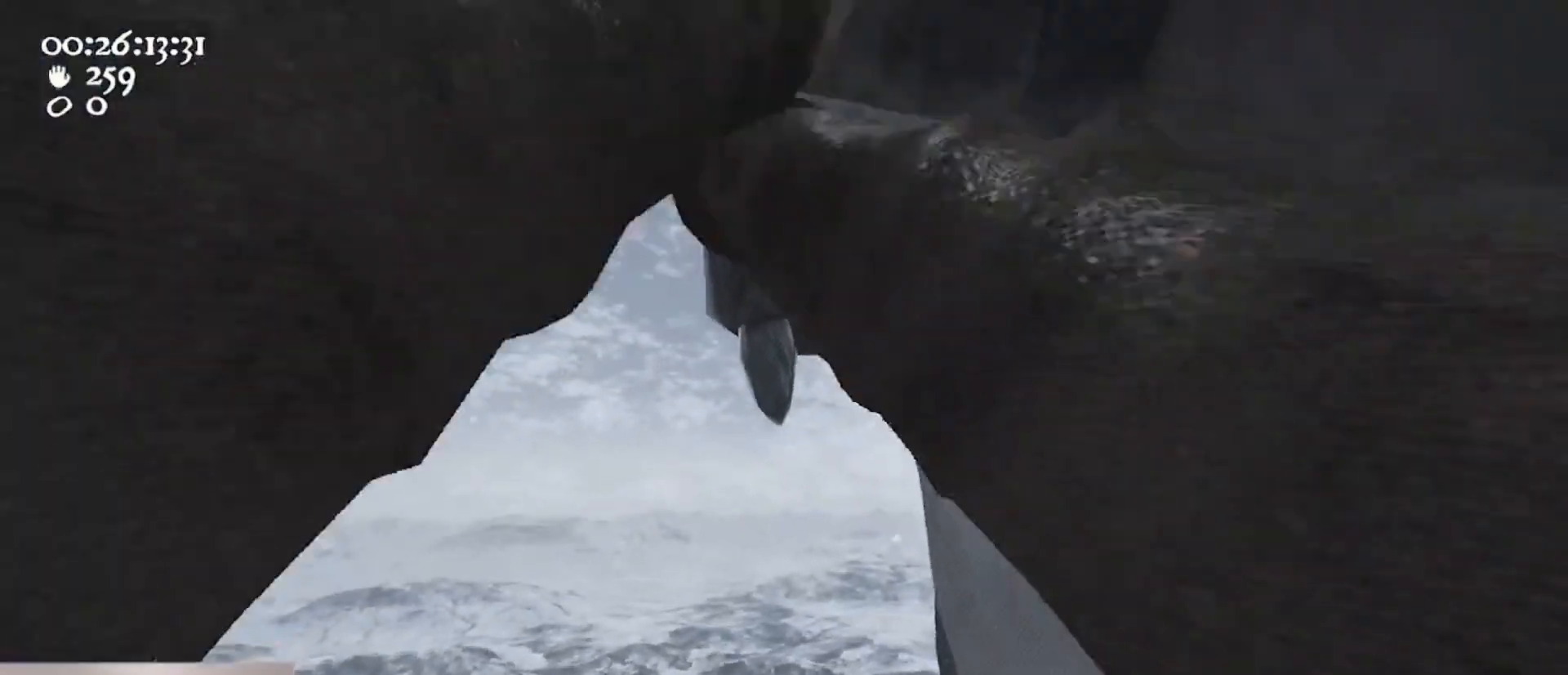
{"keys": ["a", "w"], "mouse": ["left", "right"], "events": [[333, "w", "down"], [433, "a", "down"]]}
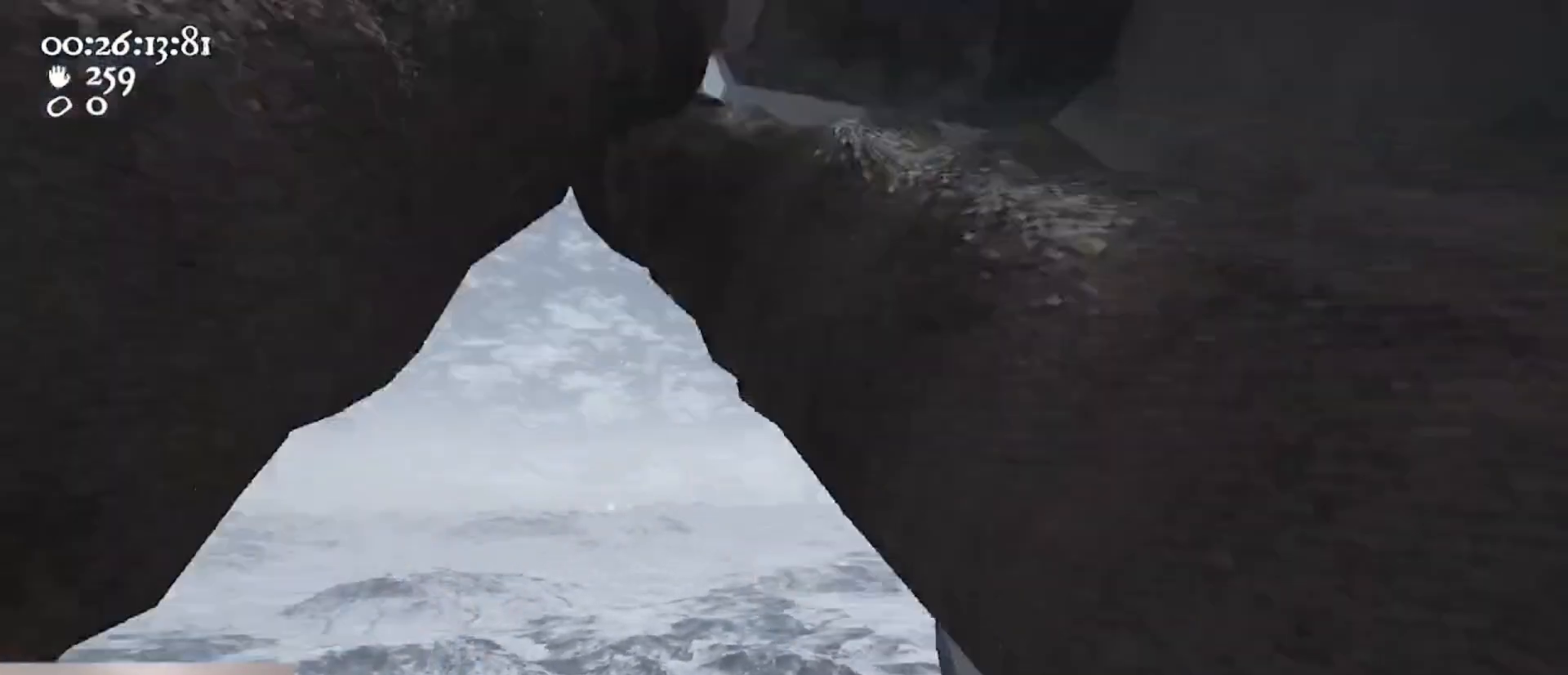
{"keys": ["w"], "mouse": ["left", "right"], "events": [[200, "a", "up"], [200, "space", "down"], [400, "mouse_left", "up"], [400, "mouse_right", "up"], [433, "space", "up"], [500, "mouse_left", "down"], [500, "mouse_right", "down"]]}
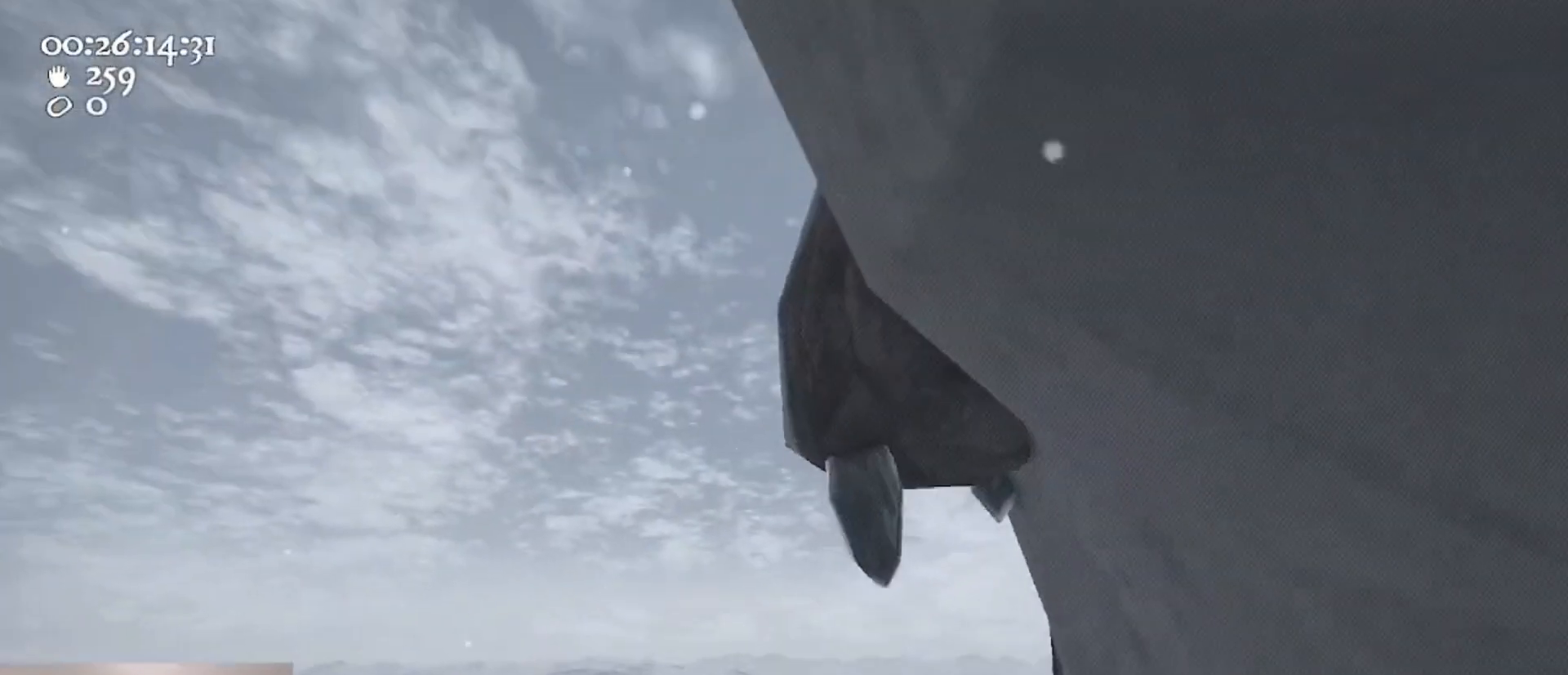
{"keys": [], "mouse": ["left", "right"], "events": [[233, "2", "down"], [233, "mouse_left", "up"], [233, "mouse_right", "up"], [300, "2", "up"], [367, "w", "up"], [400, "1", "down"], [500, "1", "up"], [500, "mouse_left", "down"], [500, "mouse_right", "down"]]}
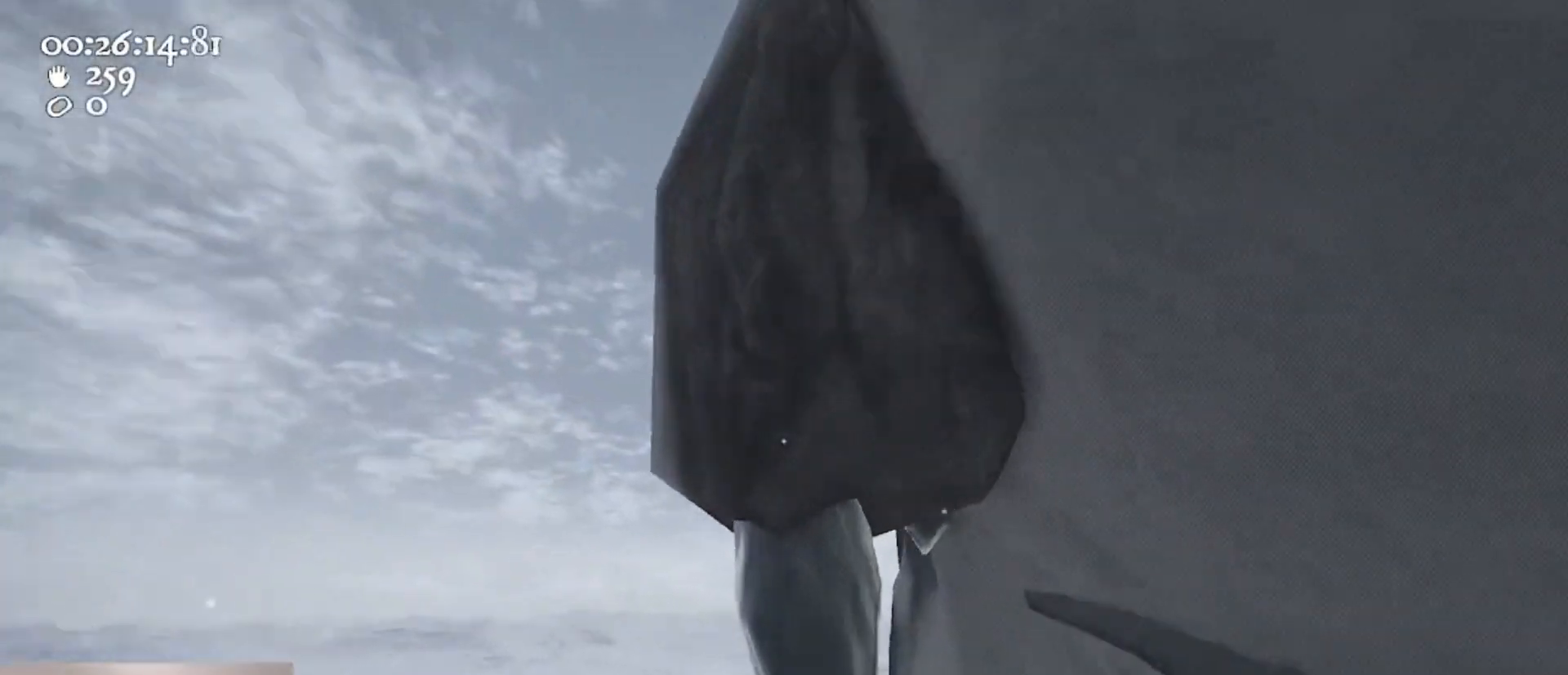
{"keys": ["a"], "mouse": ["left", "right"], "events": [[133, "d", "down"], [233, "w", "down"], [433, "d", "up"], [433, "w", "up"], [467, "a", "down"]]}
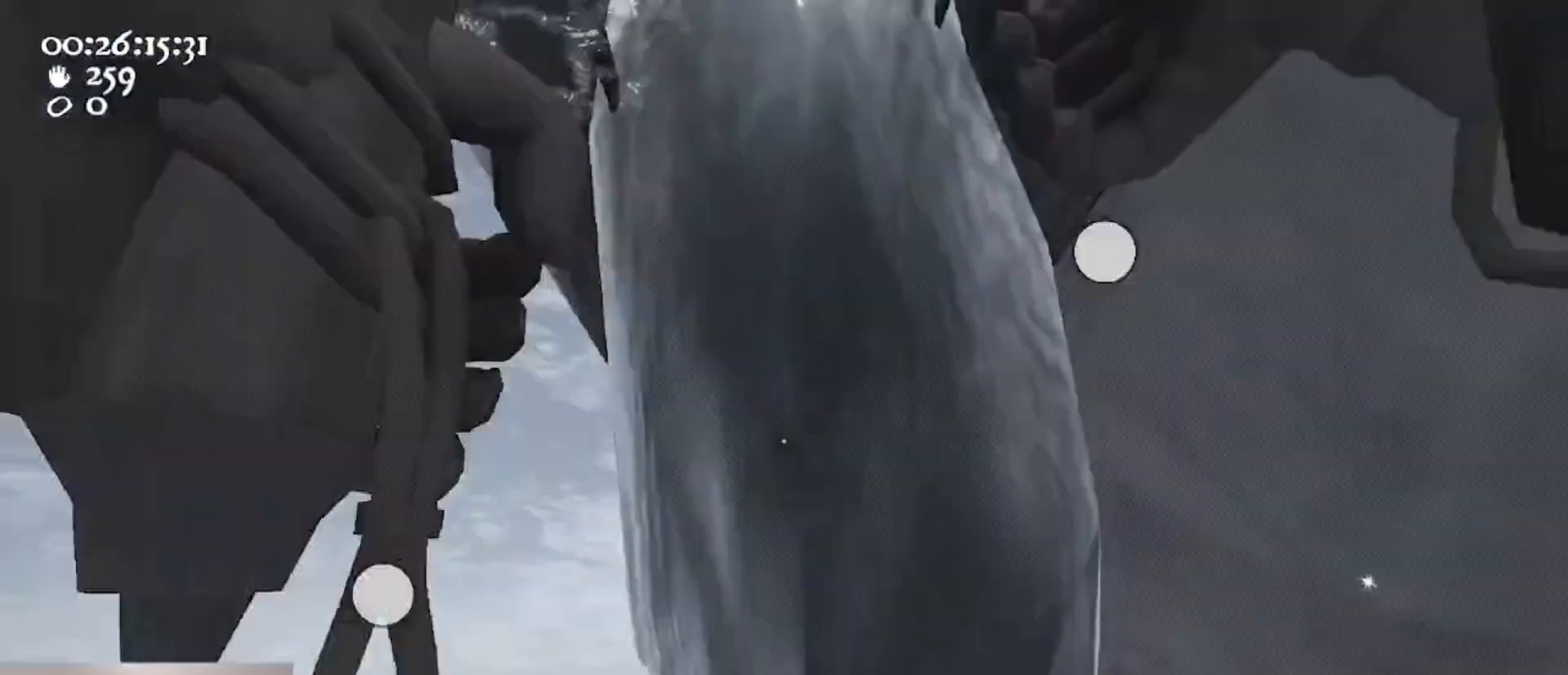
{"keys": ["a", "s", "space"], "mouse": ["right"], "events": [[100, "mouse_left", "up"], [100, "s", "down"], [333, "space", "down"]]}
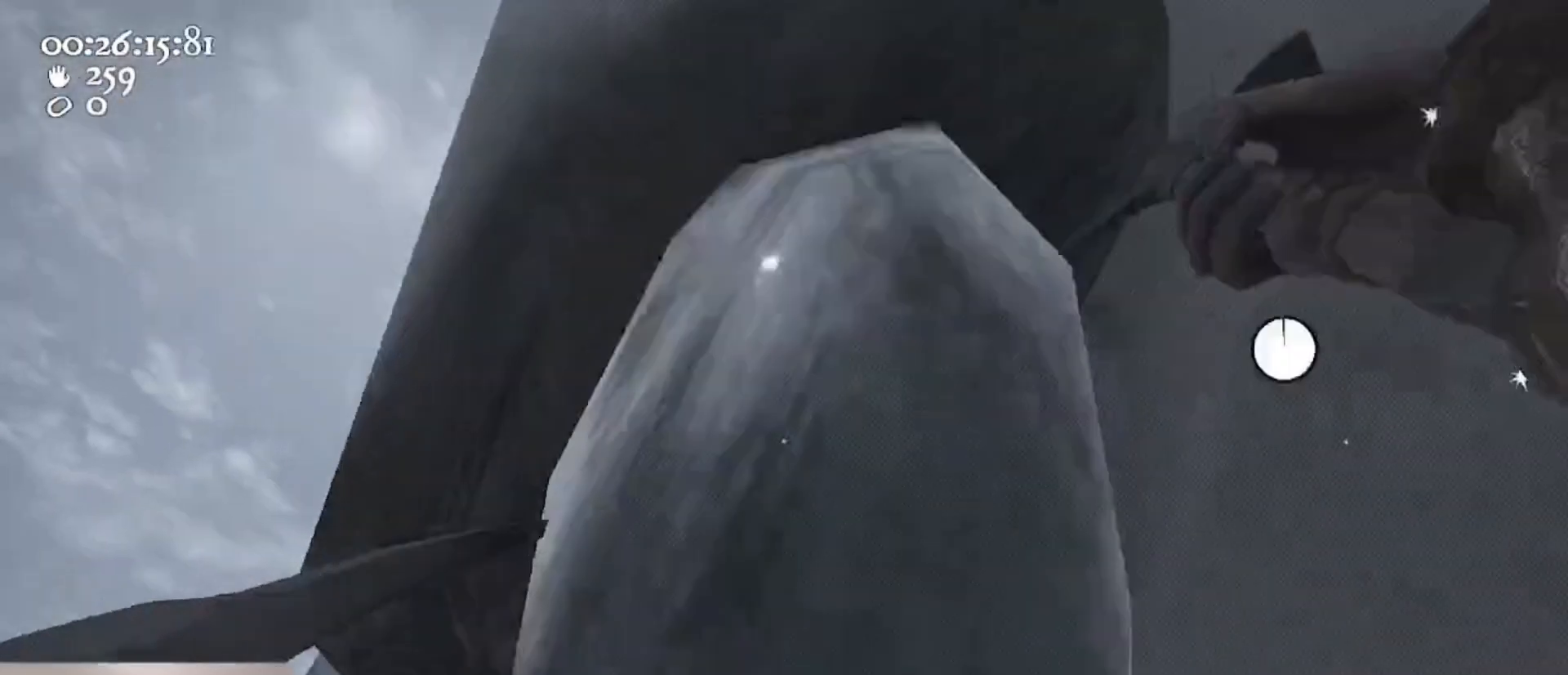
{"keys": ["a"], "mouse": ["left", "right"], "events": [[33, "s", "up"], [100, "mouse_left", "down"], [100, "space", "up"], [167, "w", "down"], [500, "w", "up"]]}